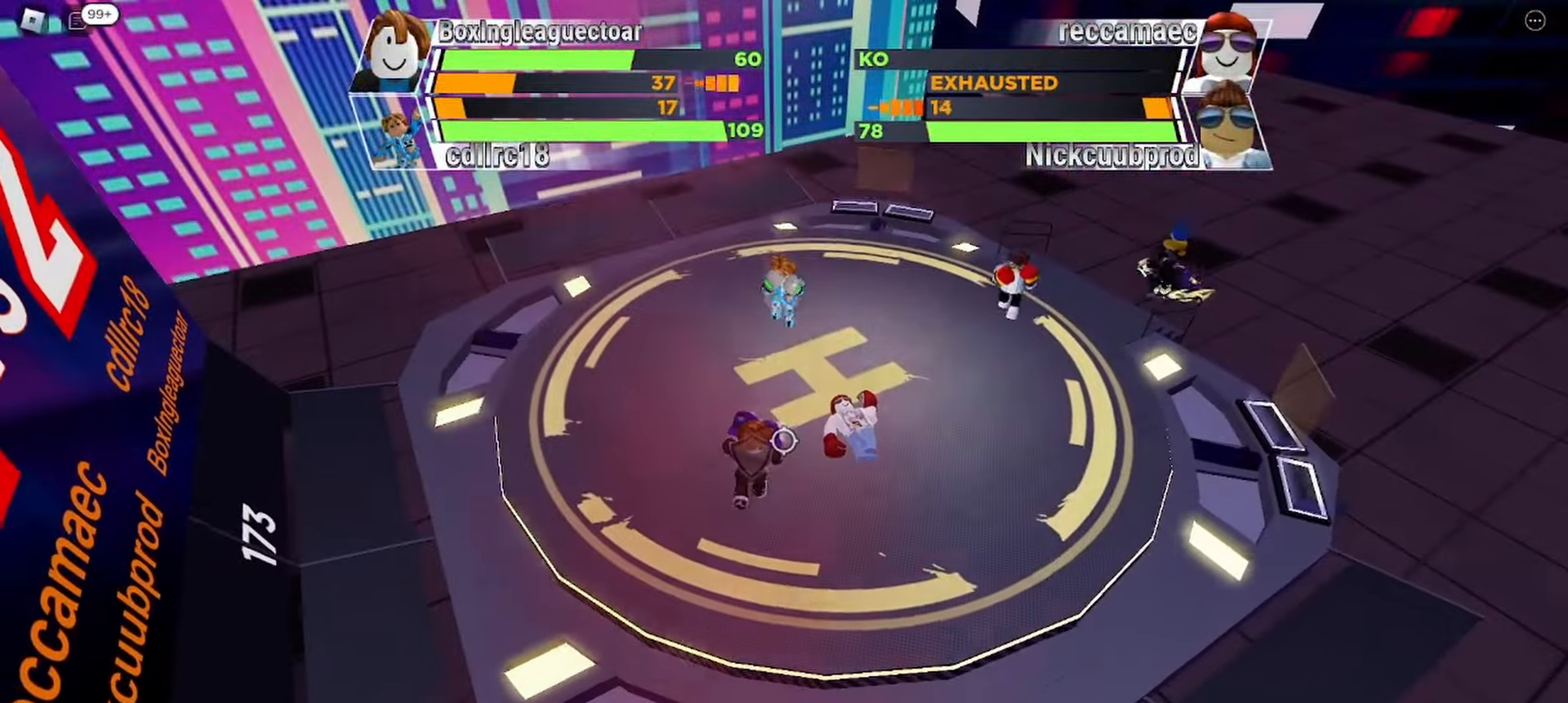
Gameplay with keyboard; each line is a JSON object with the keys held at the frame after it. "events" lists presses ("down") and releases ("up") of "c", "ctrl", "e", "f", "r", "space" and "x" between this image and that frame as [ms after this image, input, new state], when the widget could be followed in between. No other keys are recorded. Mouse input is not recorded. Not read: other_keys.
{"keys": ["space"], "events": []}
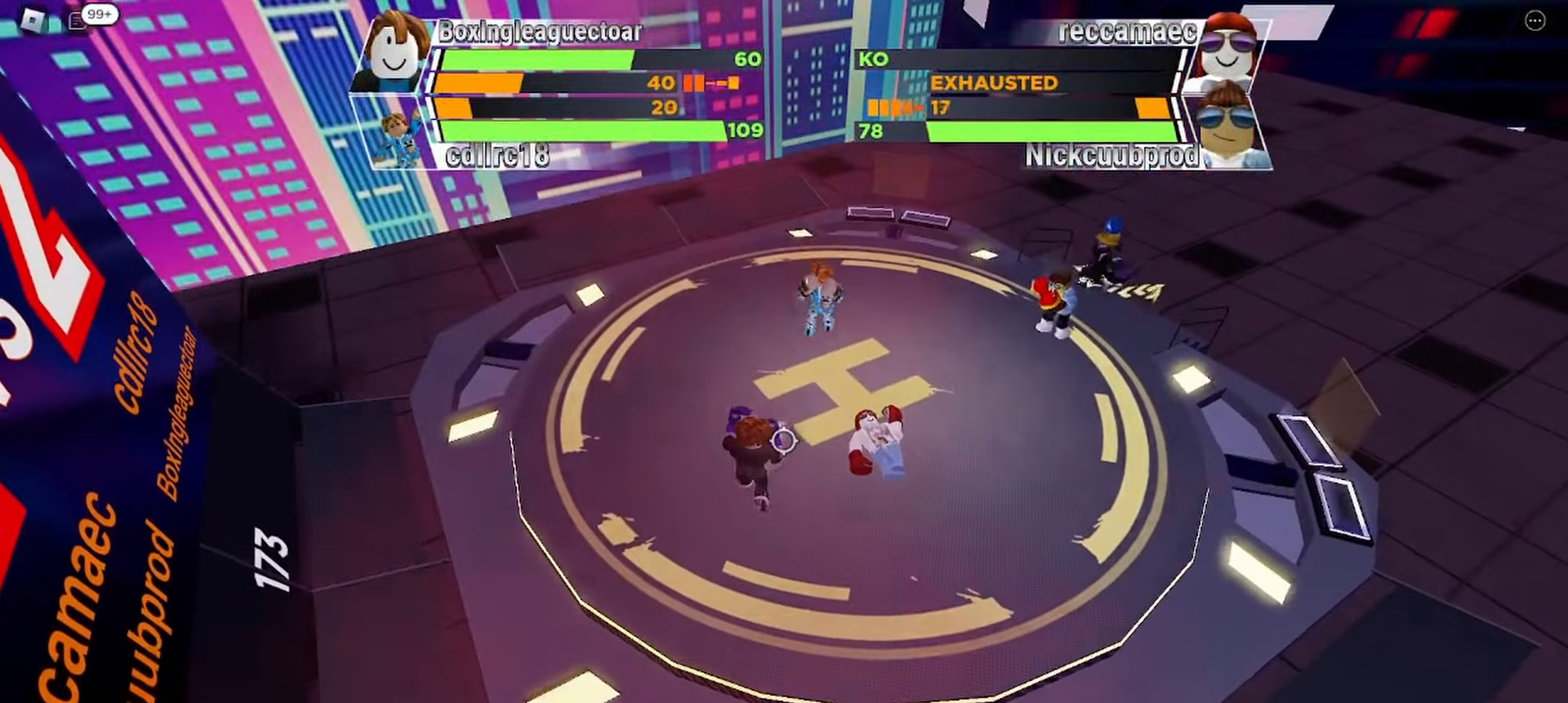
{"keys": ["space"], "events": []}
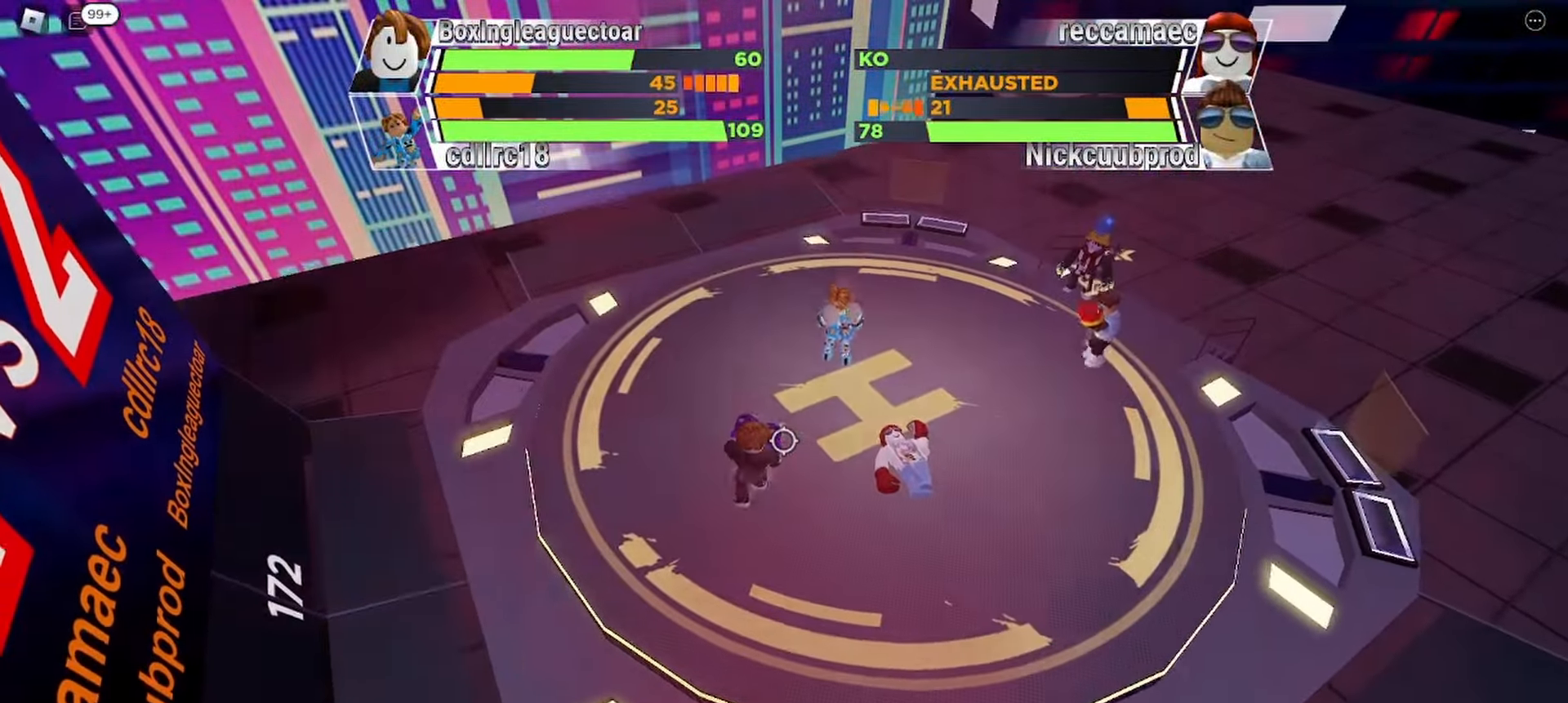
{"keys": ["space"], "events": []}
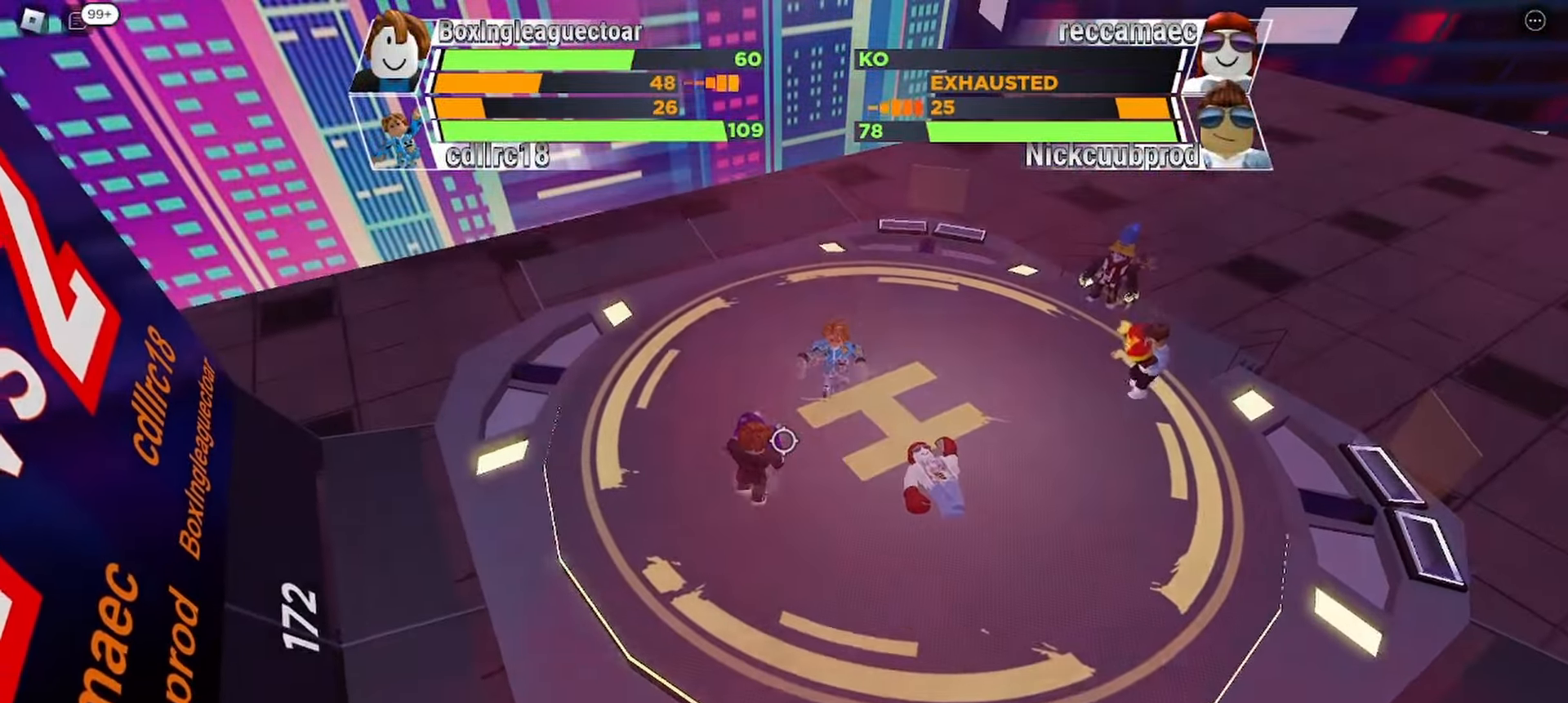
{"keys": ["space"], "events": []}
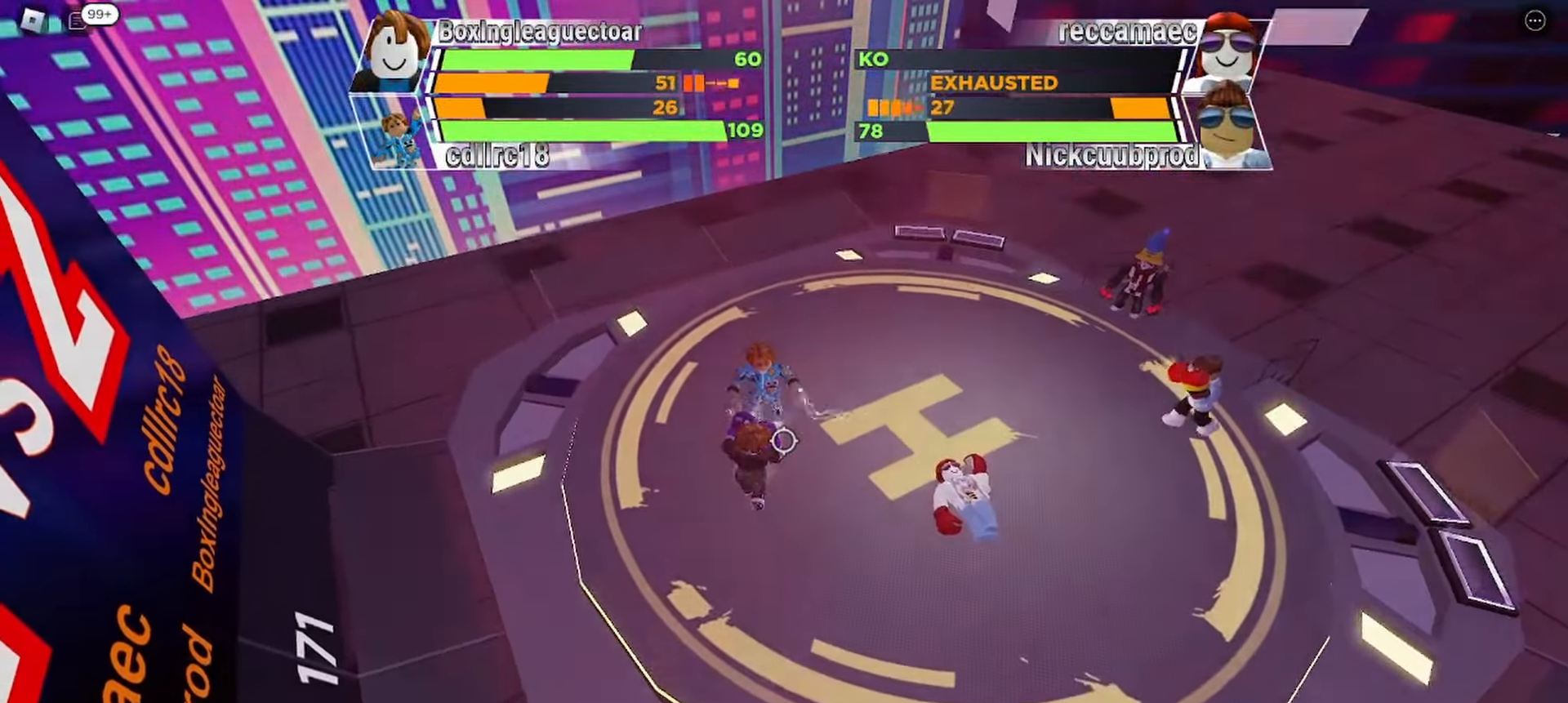
{"keys": ["space"], "events": []}
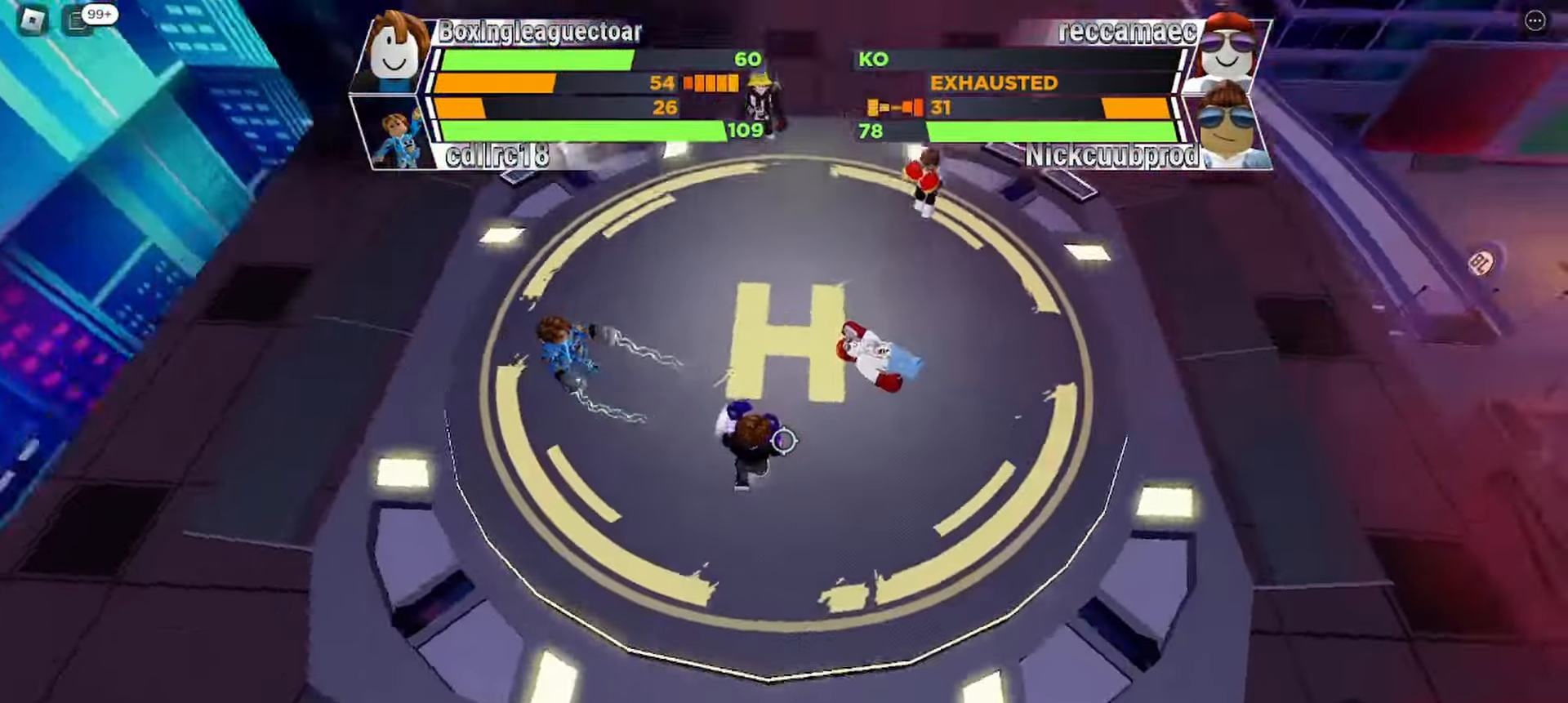
{"keys": ["space"], "events": []}
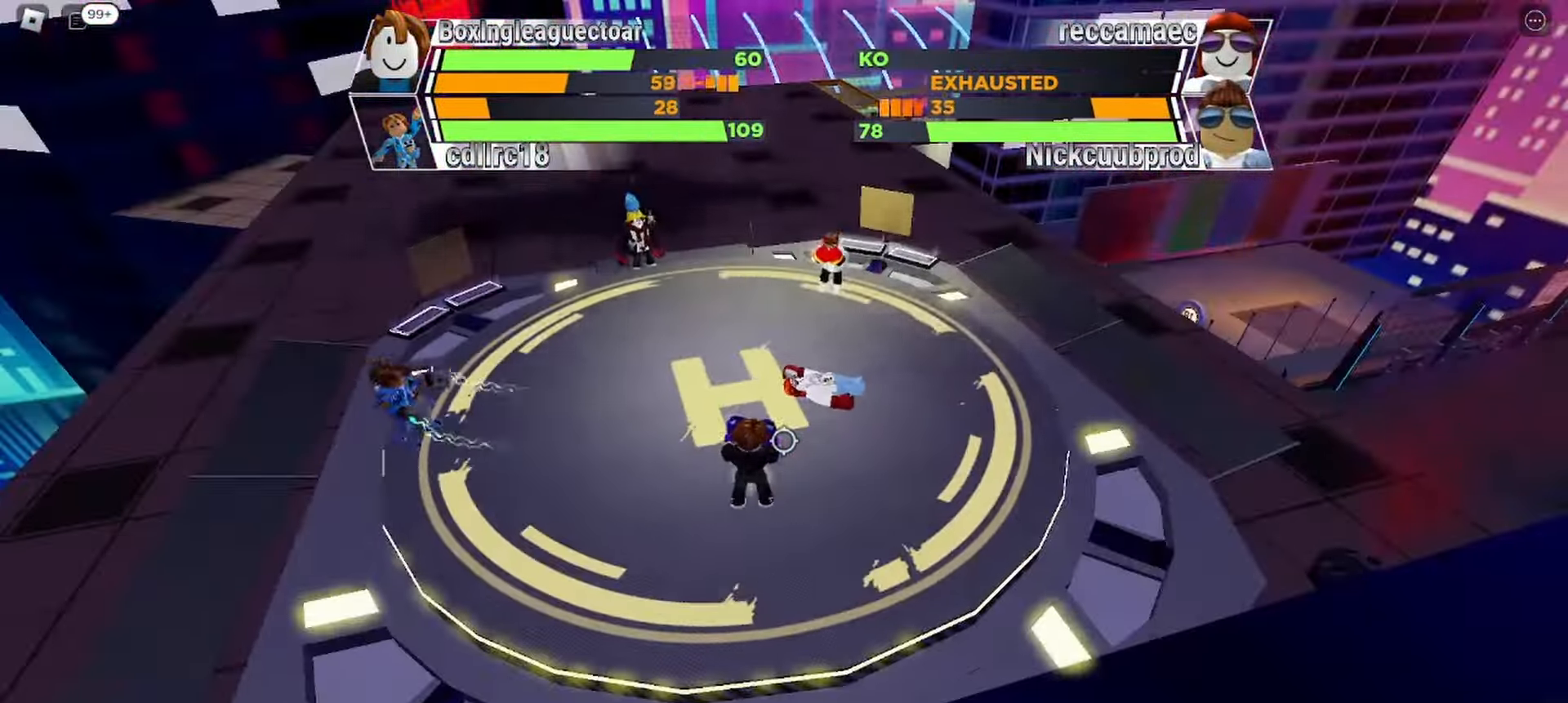
{"keys": ["space"], "events": []}
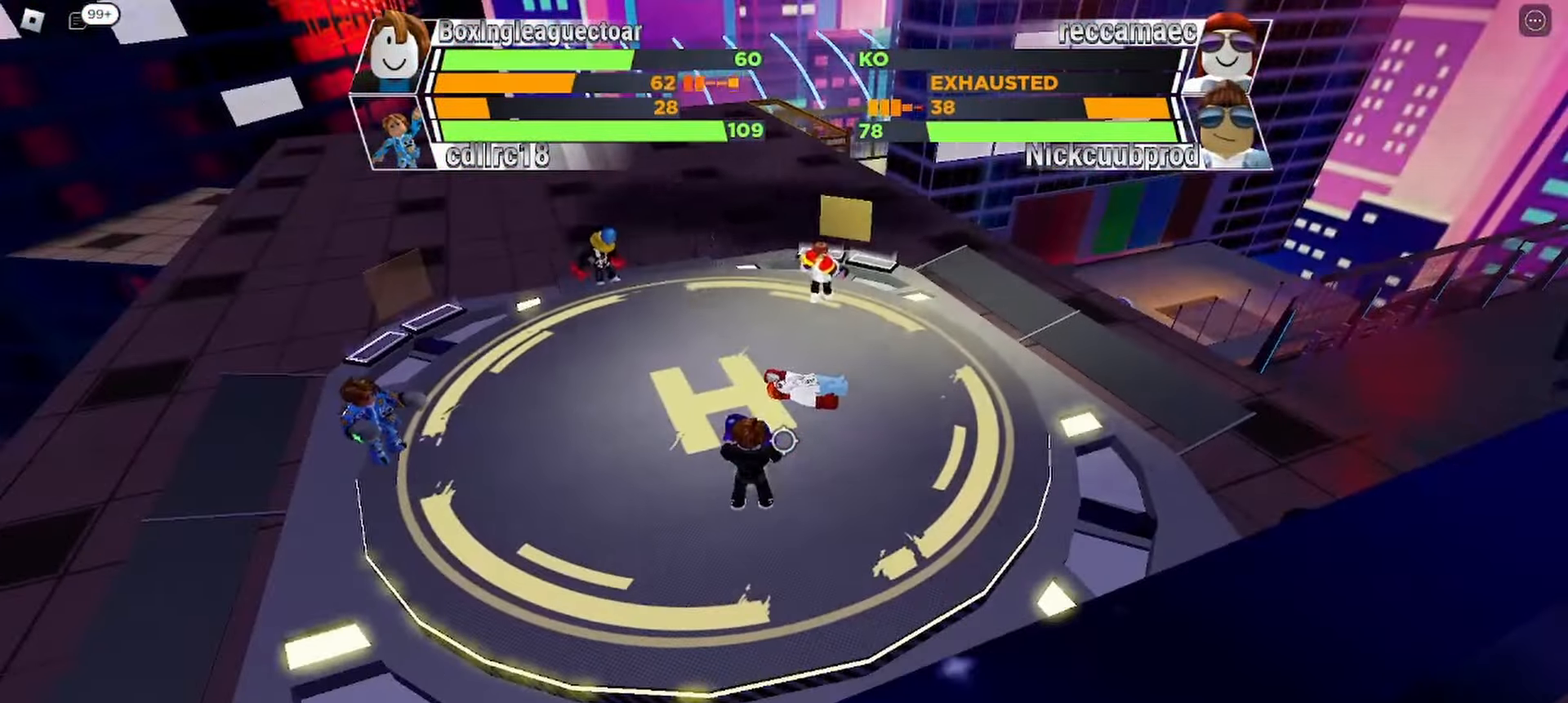
{"keys": ["space"], "events": []}
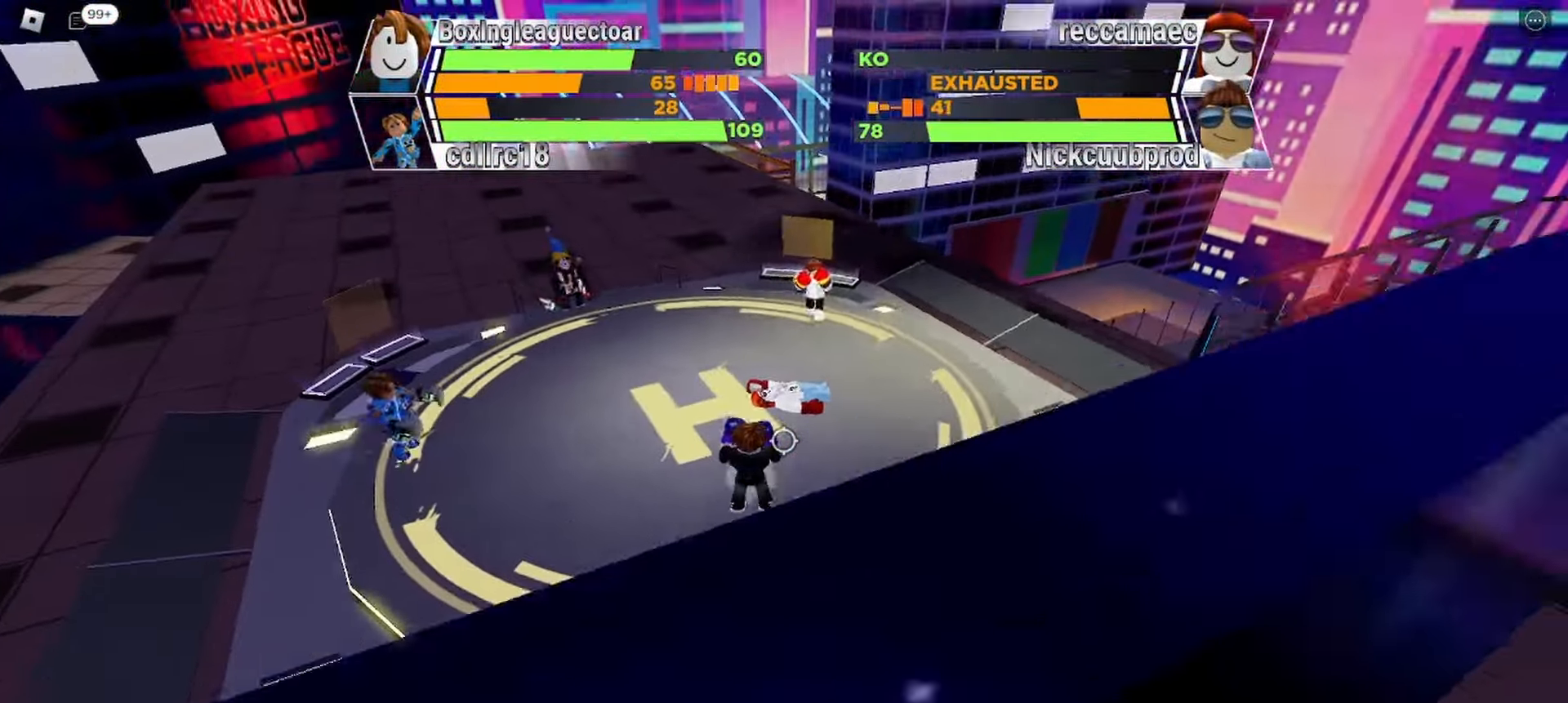
{"keys": ["space"], "events": []}
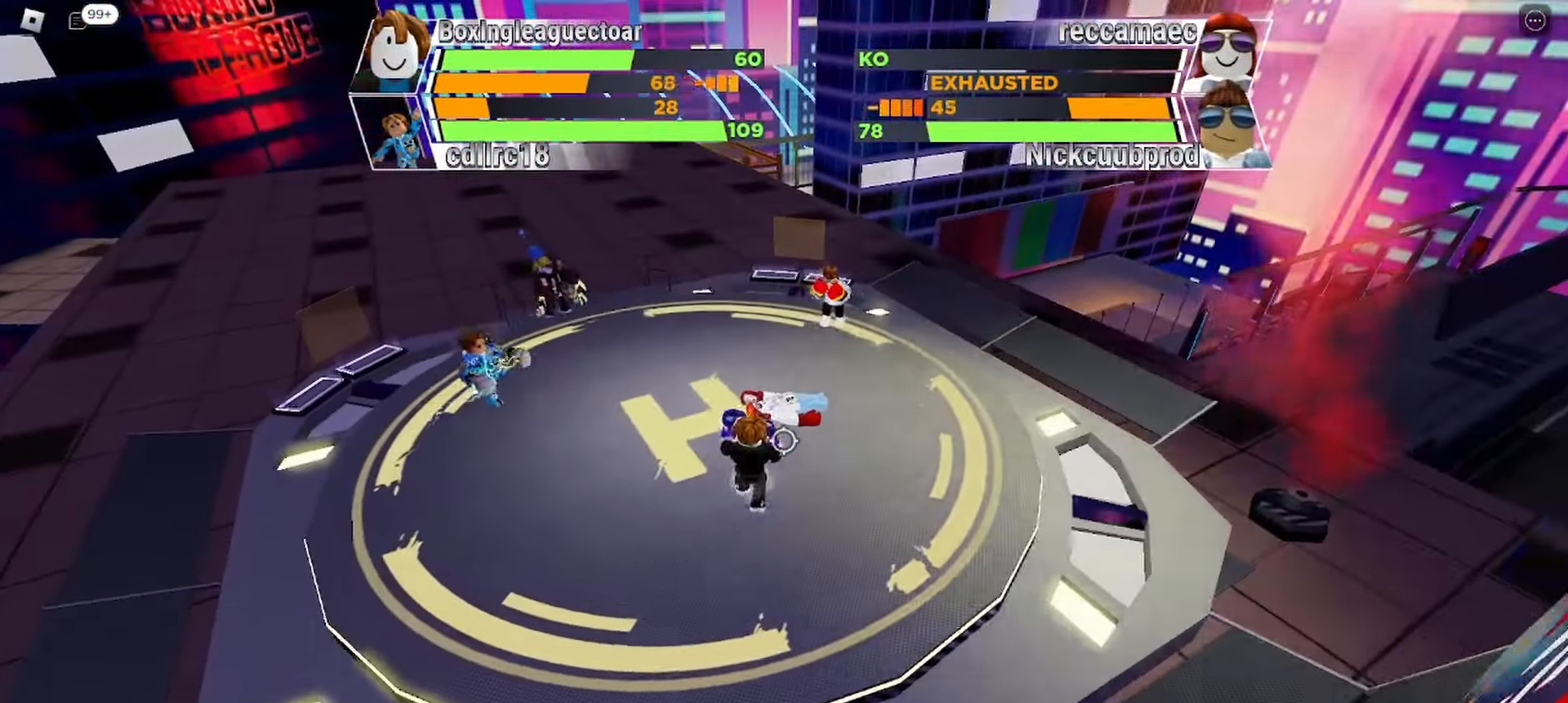
{"keys": ["space"], "events": []}
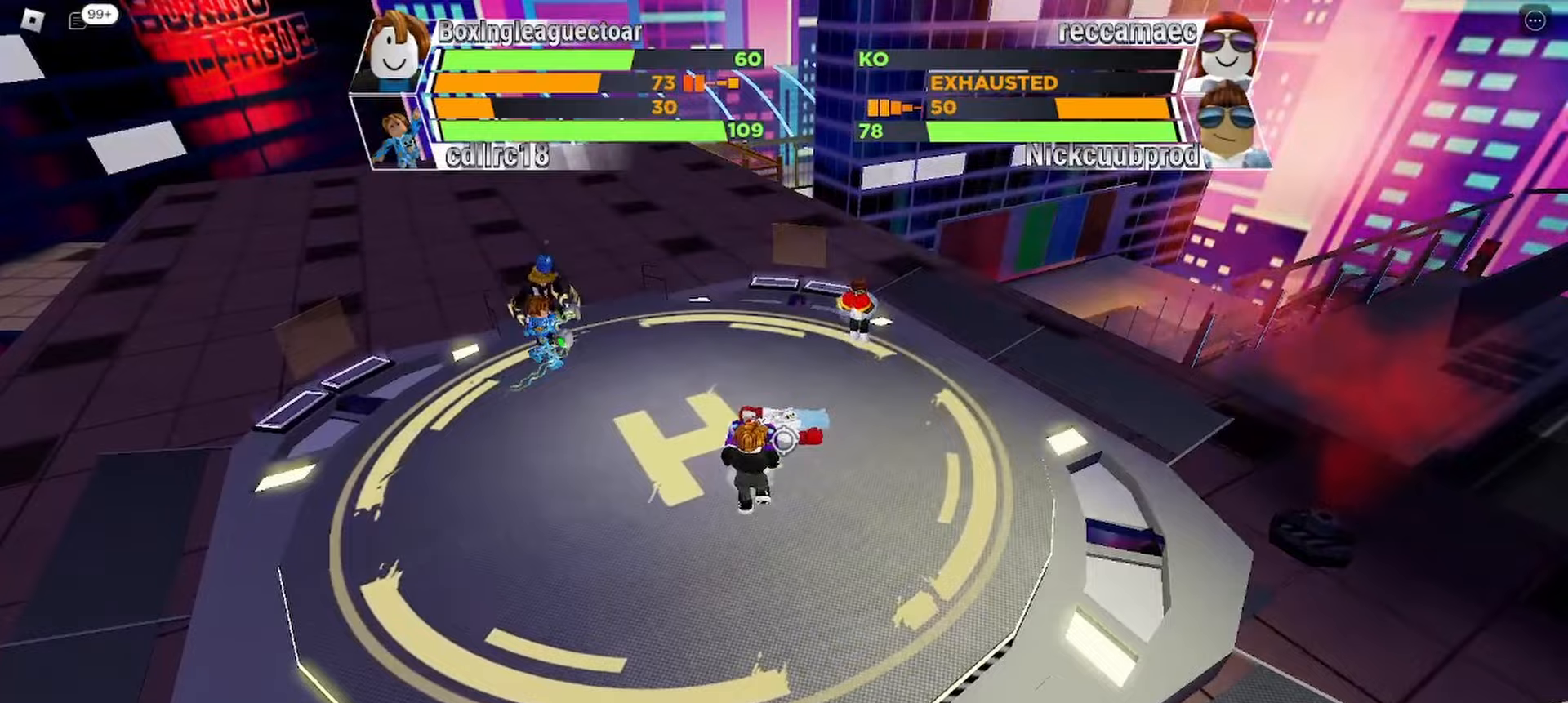
{"keys": ["space"], "events": []}
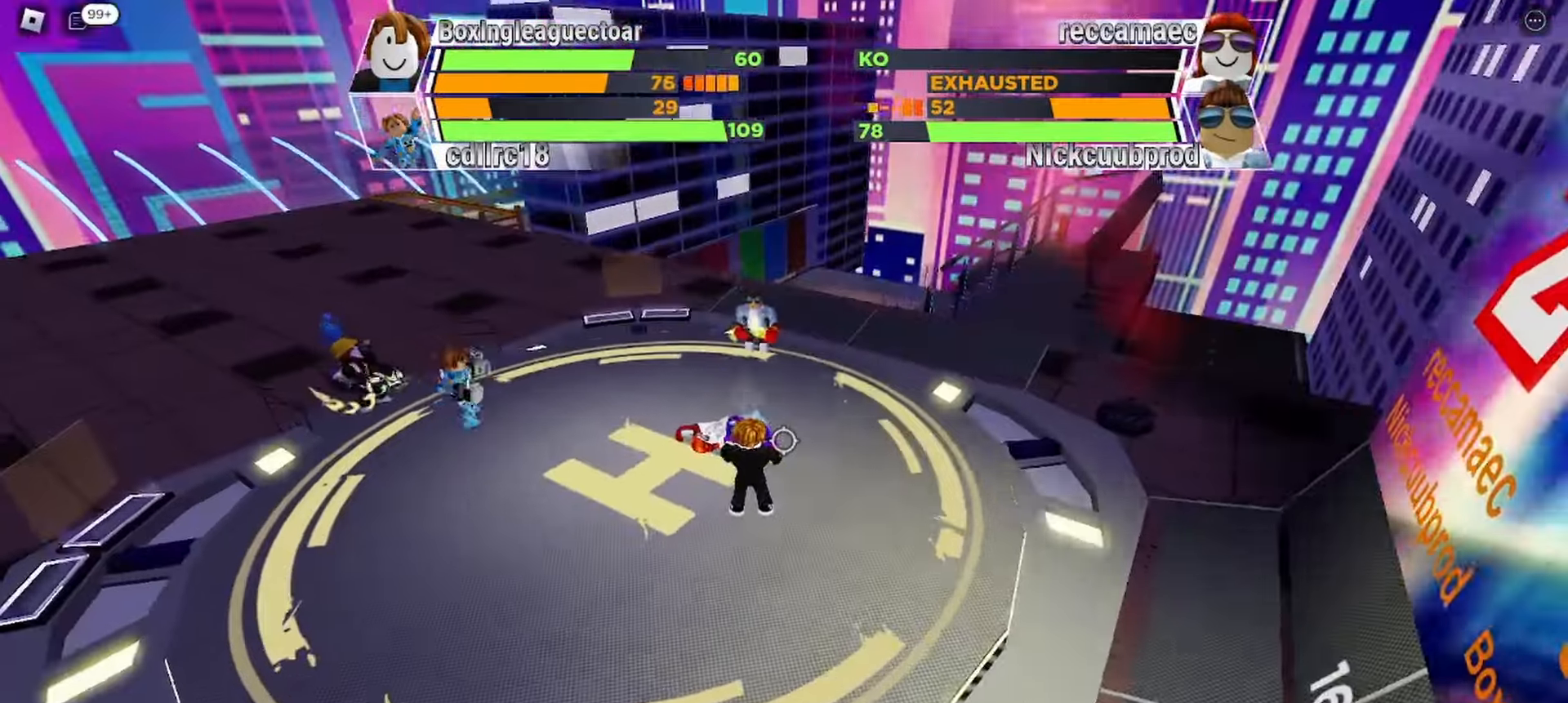
{"keys": ["space"], "events": []}
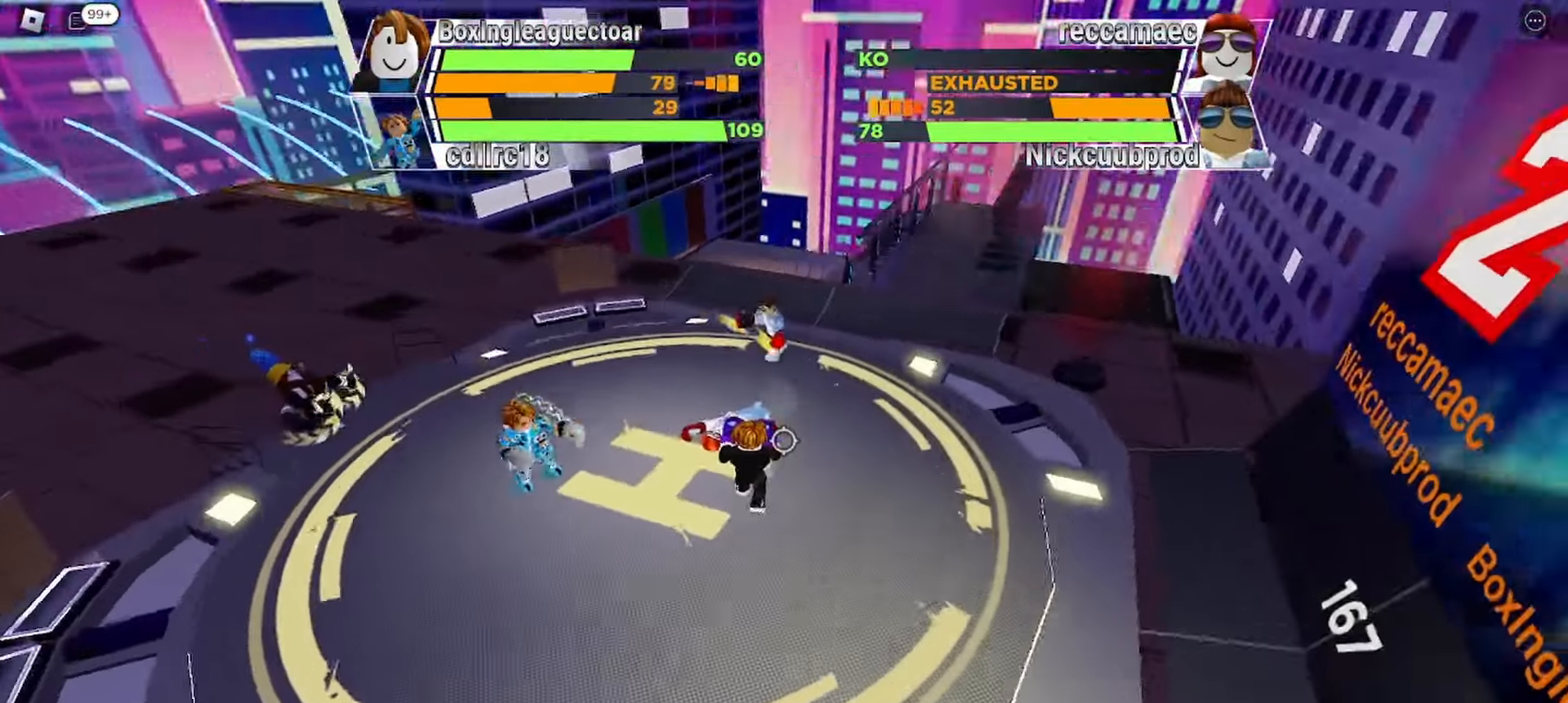
{"keys": ["space"], "events": []}
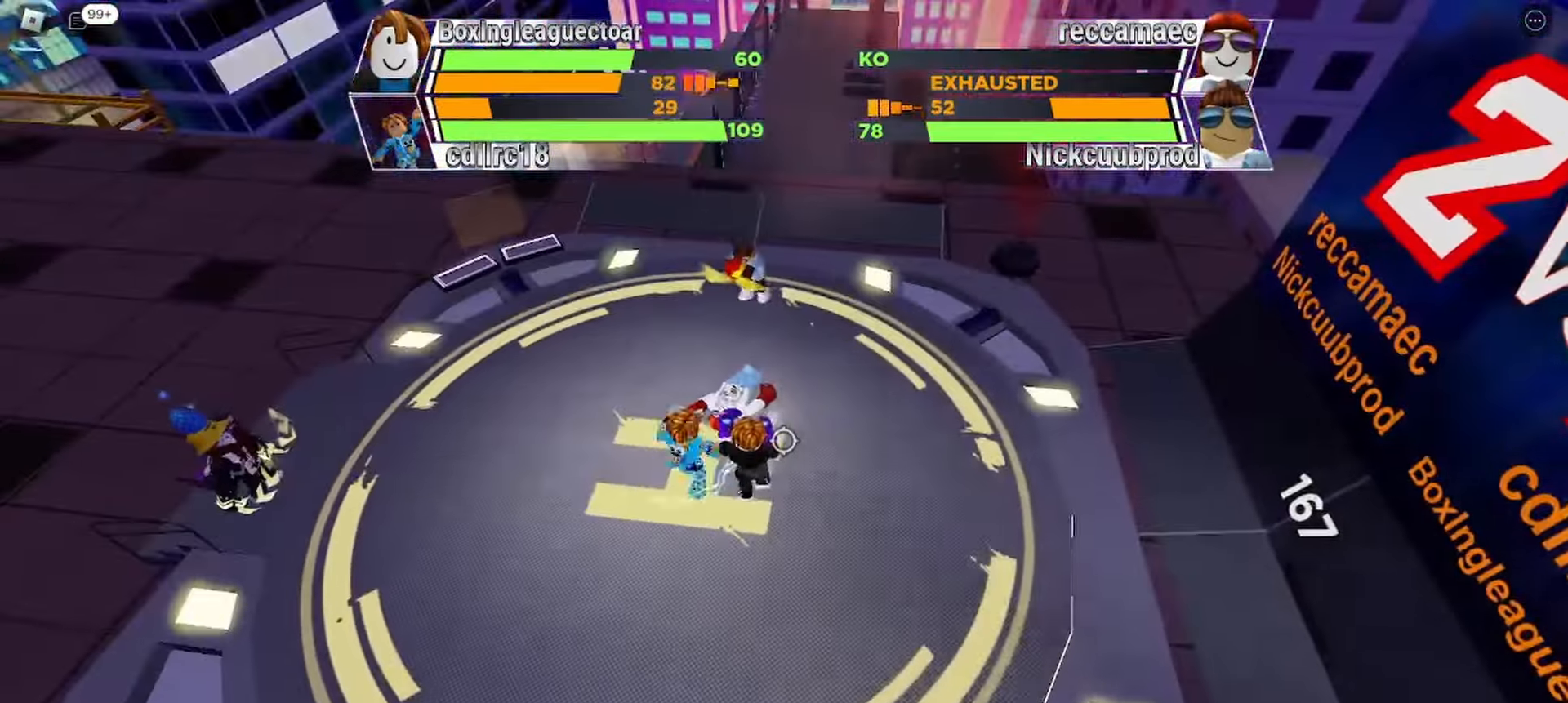
{"keys": ["space"], "events": []}
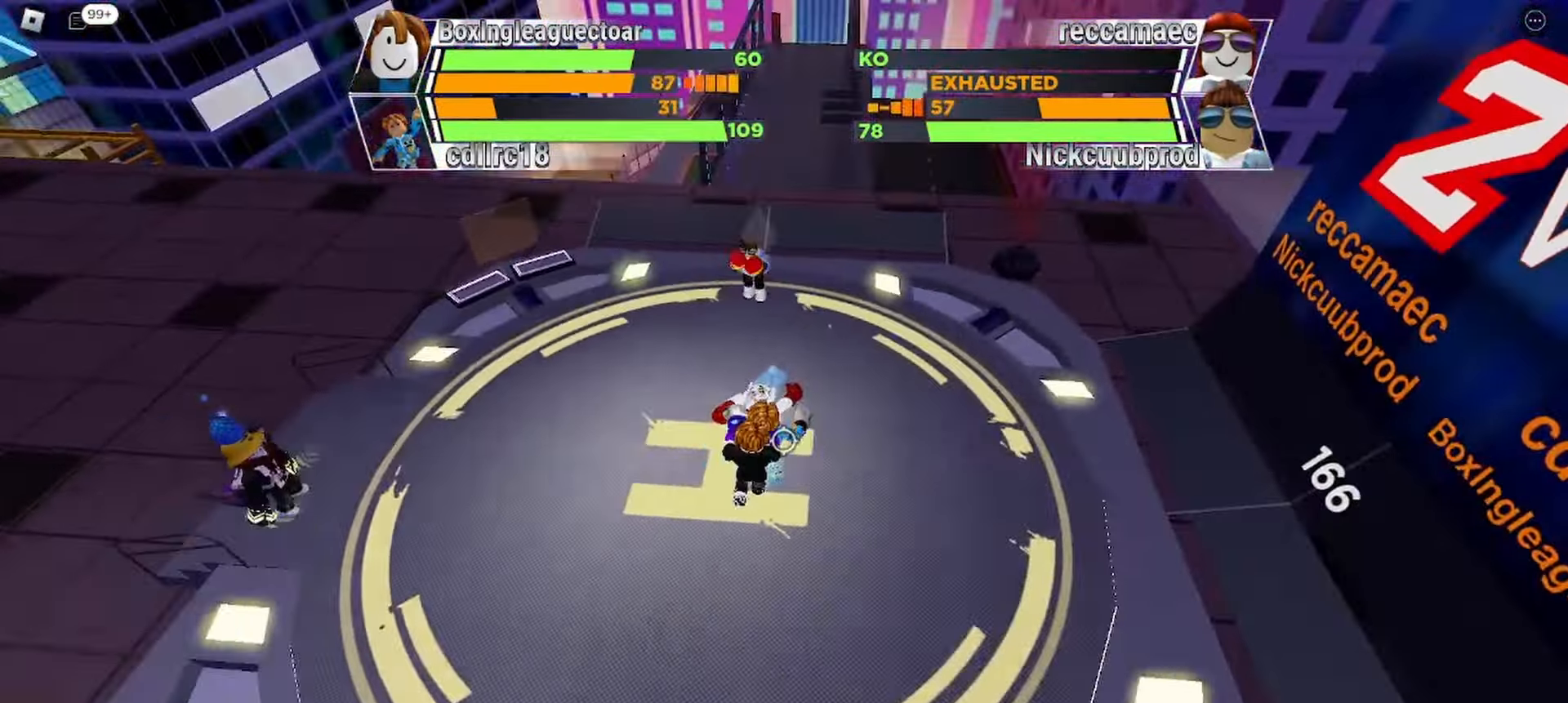
{"keys": ["space"], "events": []}
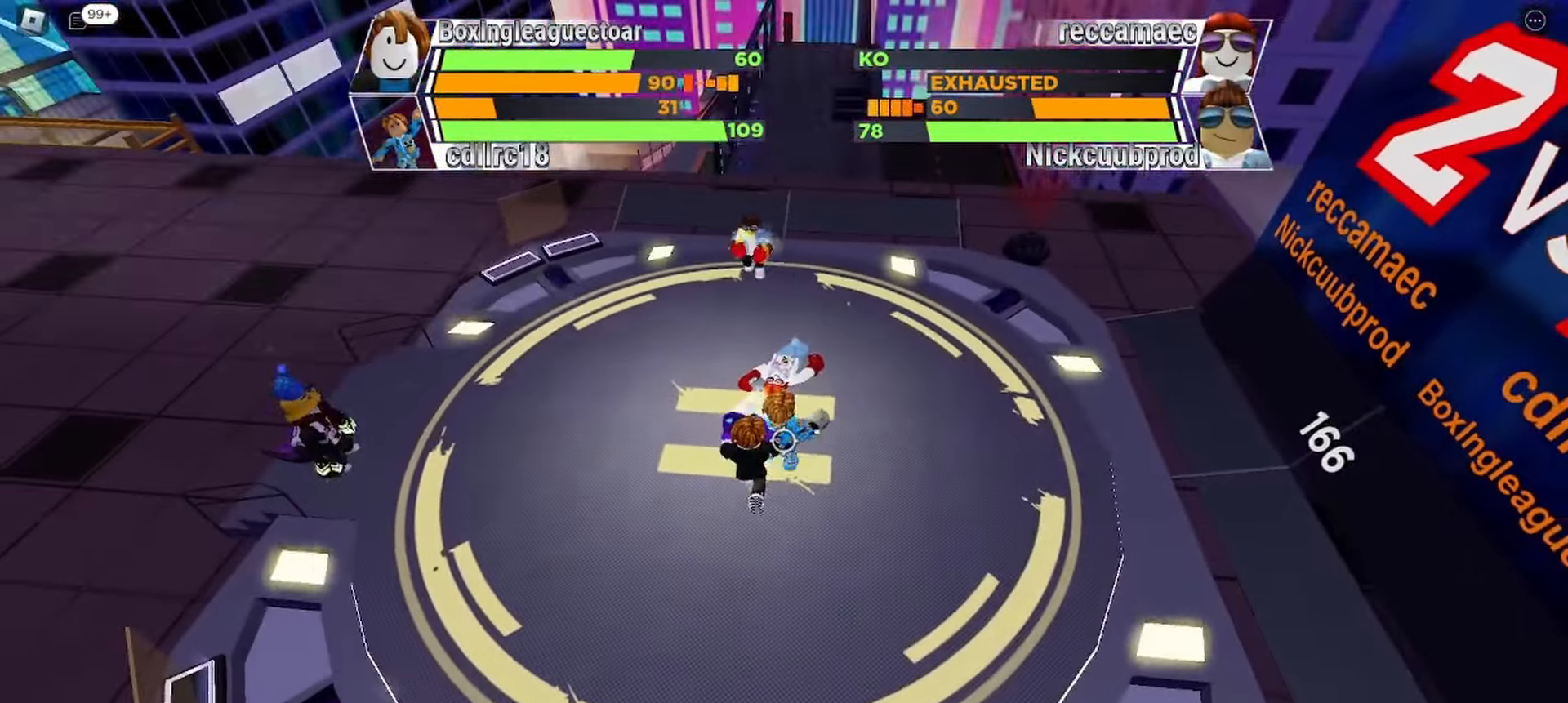
{"keys": ["space"], "events": []}
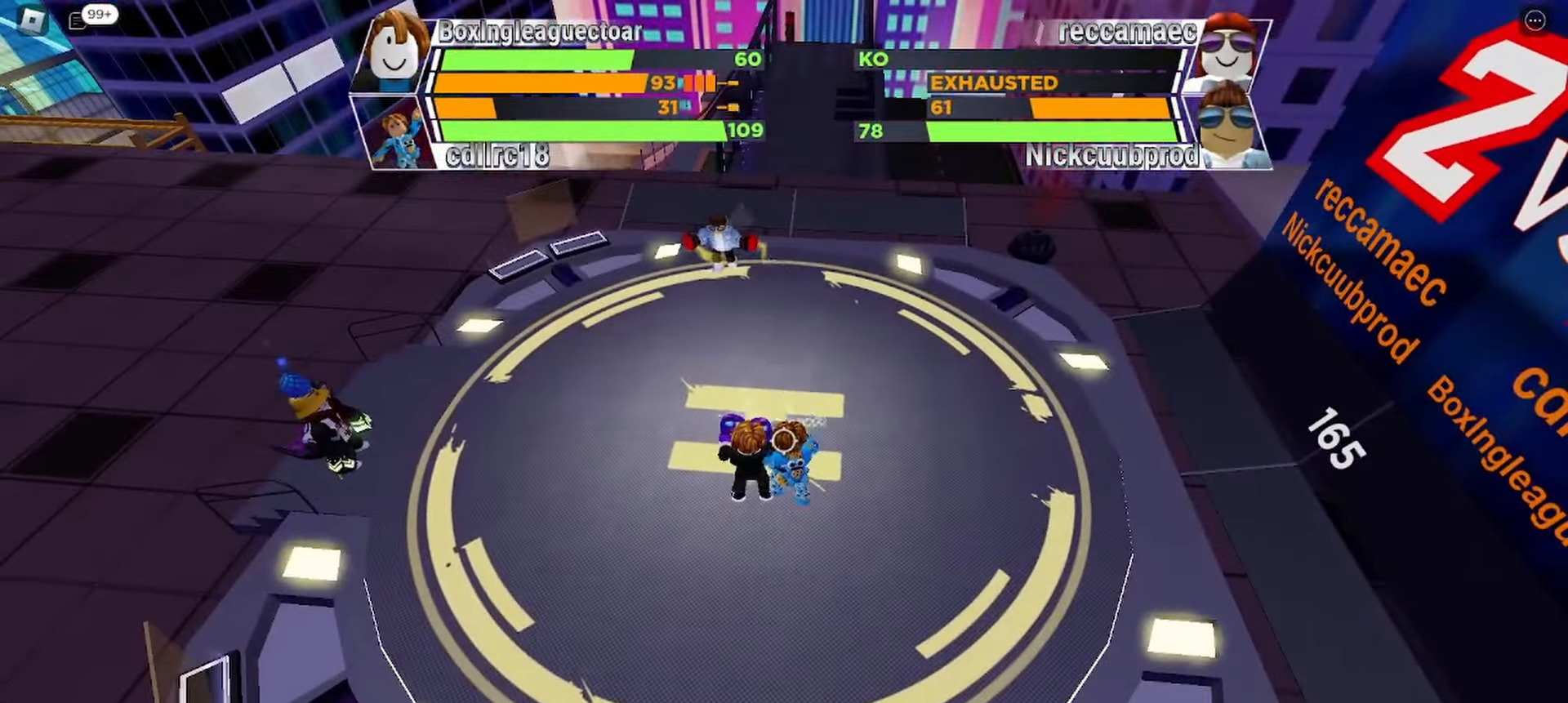
{"keys": ["space"], "events": []}
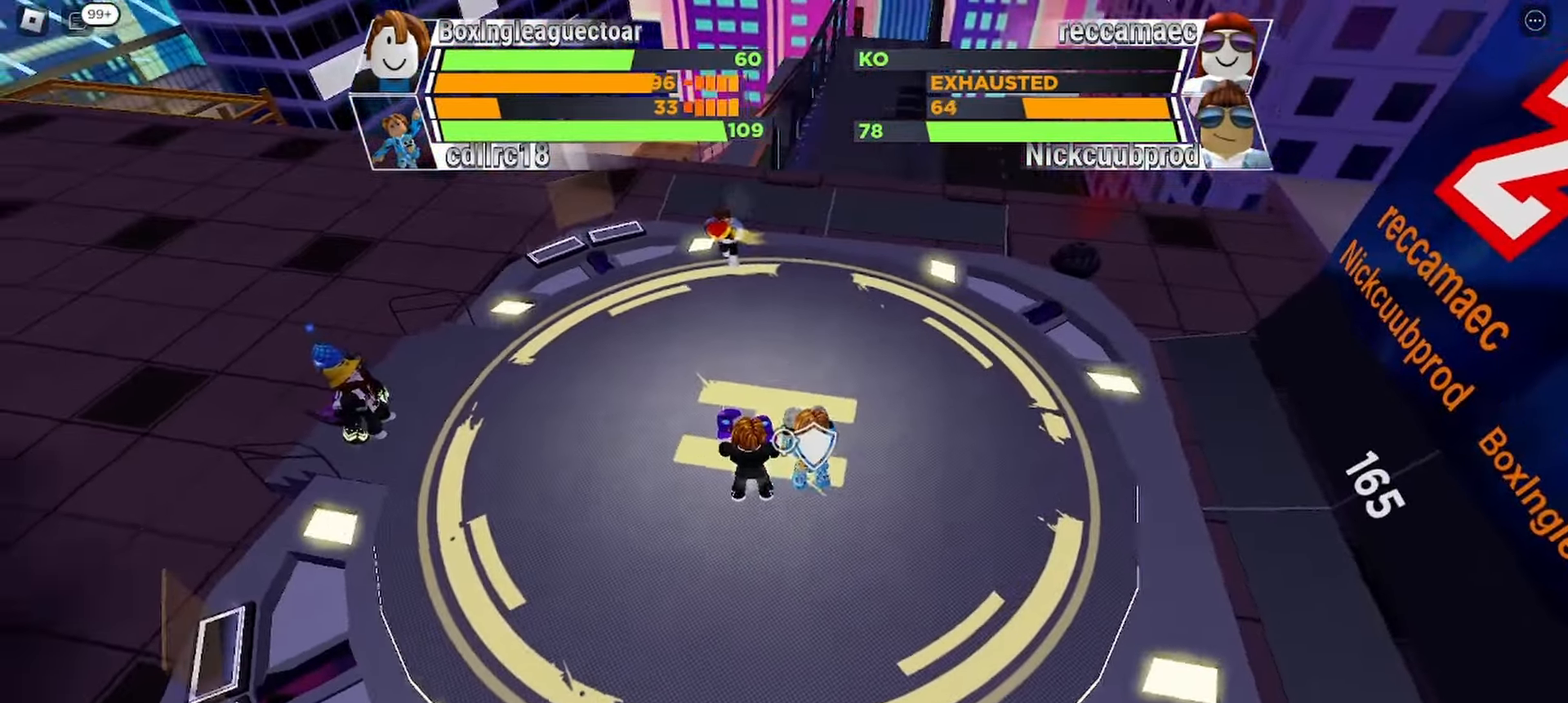
{"keys": ["space"], "events": []}
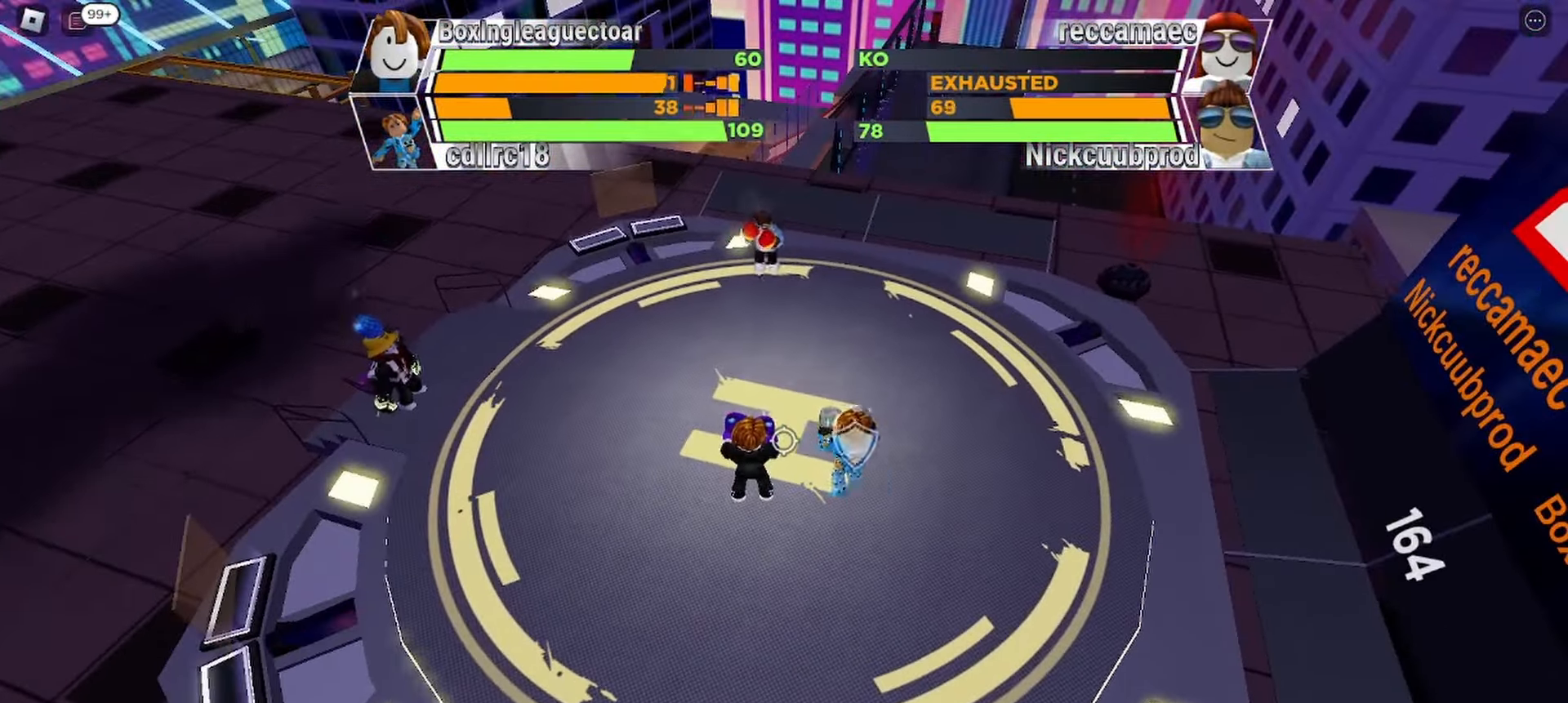
{"keys": ["space"], "events": []}
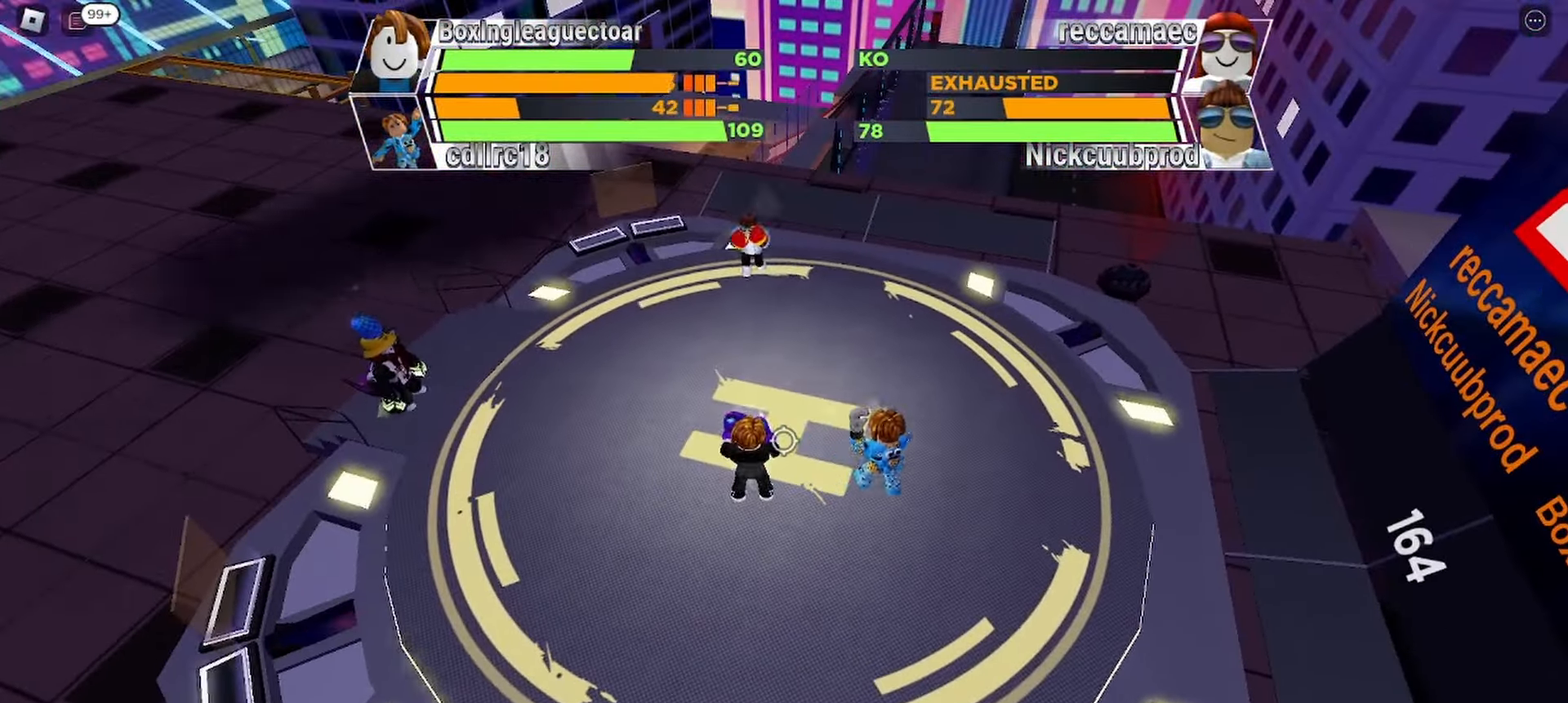
{"keys": [], "events": [[67, "space", "up"]]}
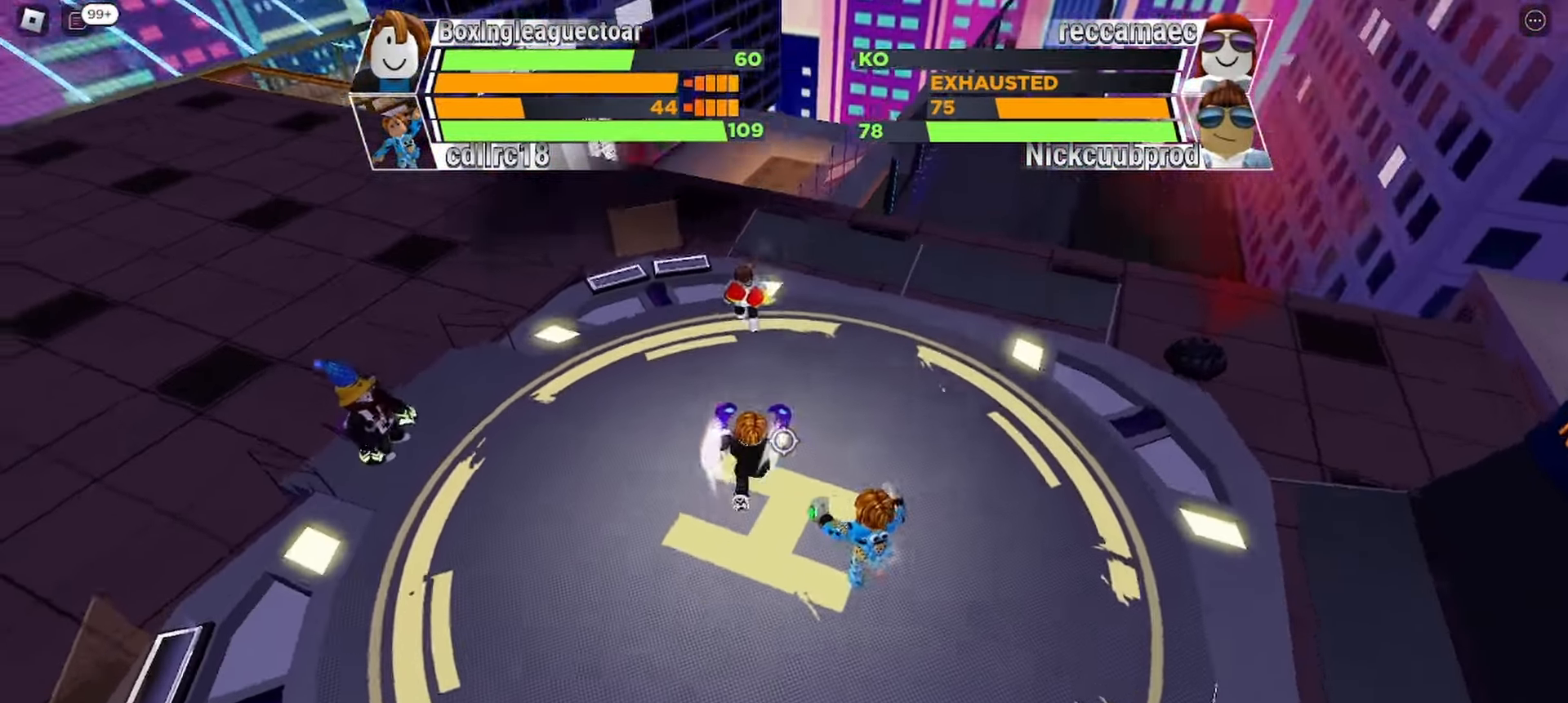
{"keys": [], "events": []}